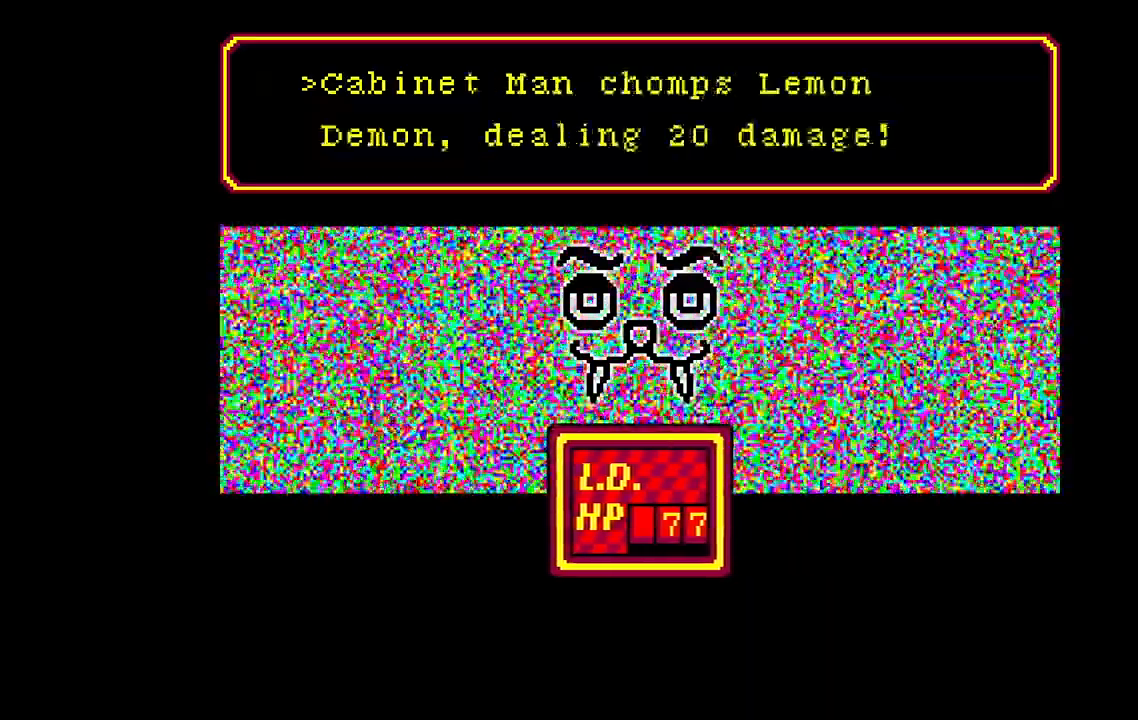
Gameplay with keyboard; each line is a JSON object with the keys held at the frame after it. "events" lists presses ("down") and releases ("up") of "a", "ctrl", "d", "e", "q", "s", "shift", "space" and "w" between this image and that frame as [ms after this image, input, new state], when the widget could be followed in between. No other keys are recorded. Mouse input is not recorded.
{"keys": ["space"], "events": [[117, "space", "up"], [383, "space", "down"]]}
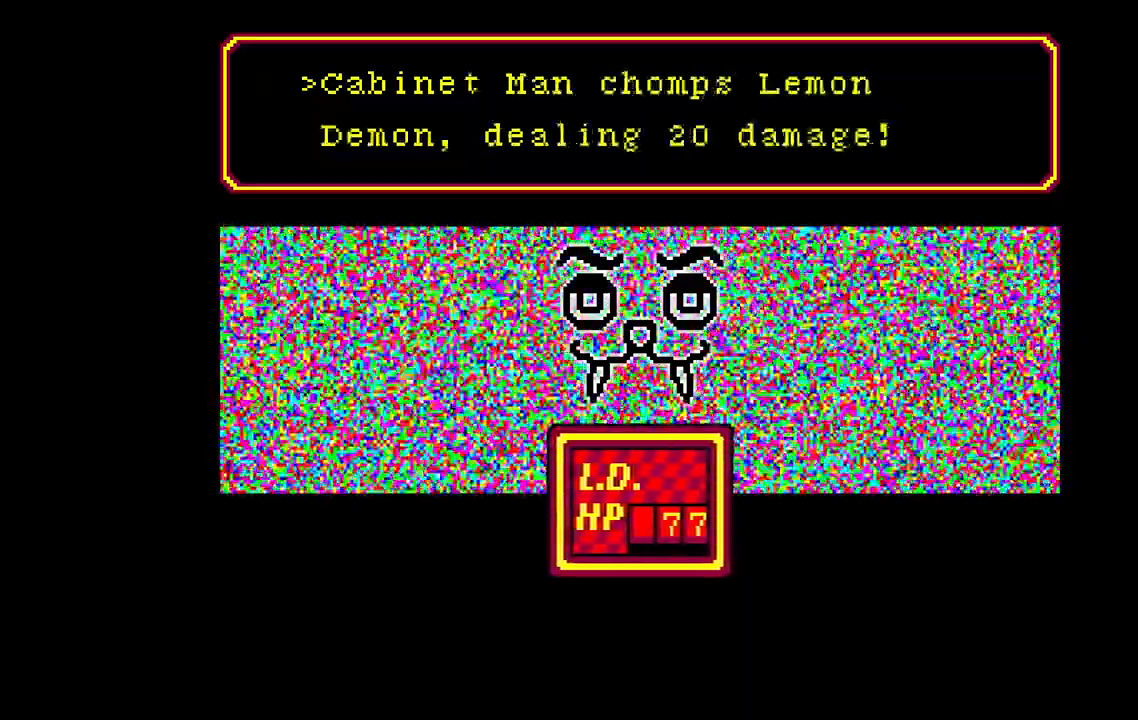
{"keys": [], "events": [[17, "space", "up"]]}
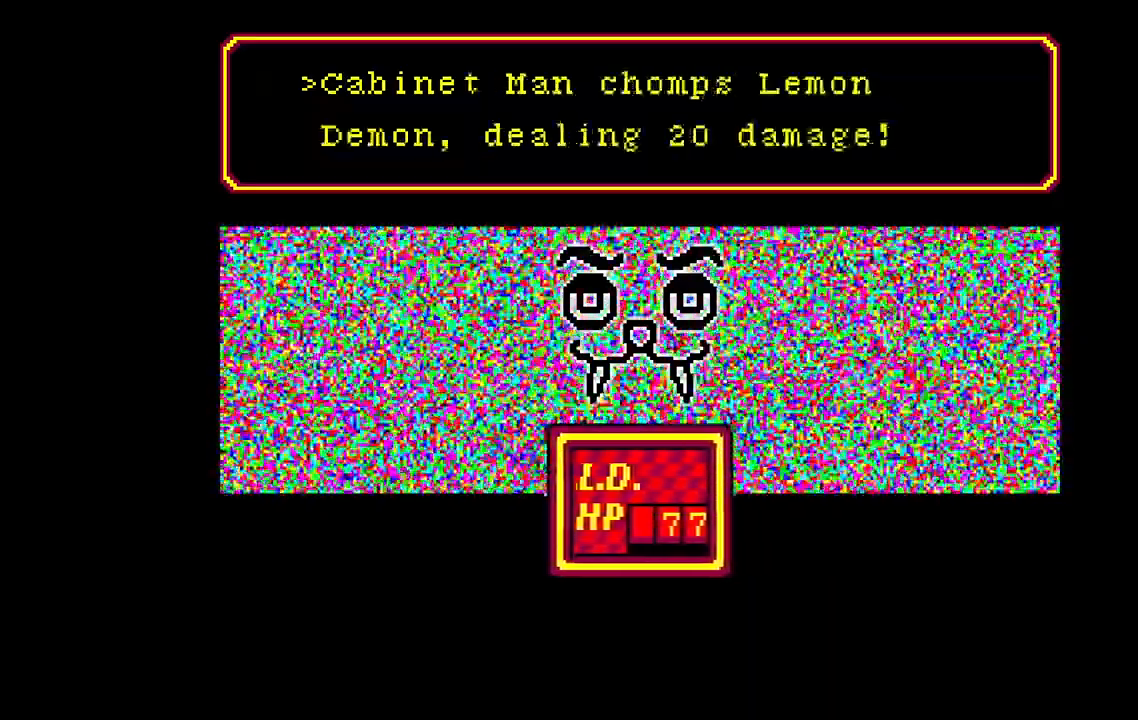
{"keys": ["s"], "events": [[483, "s", "down"]]}
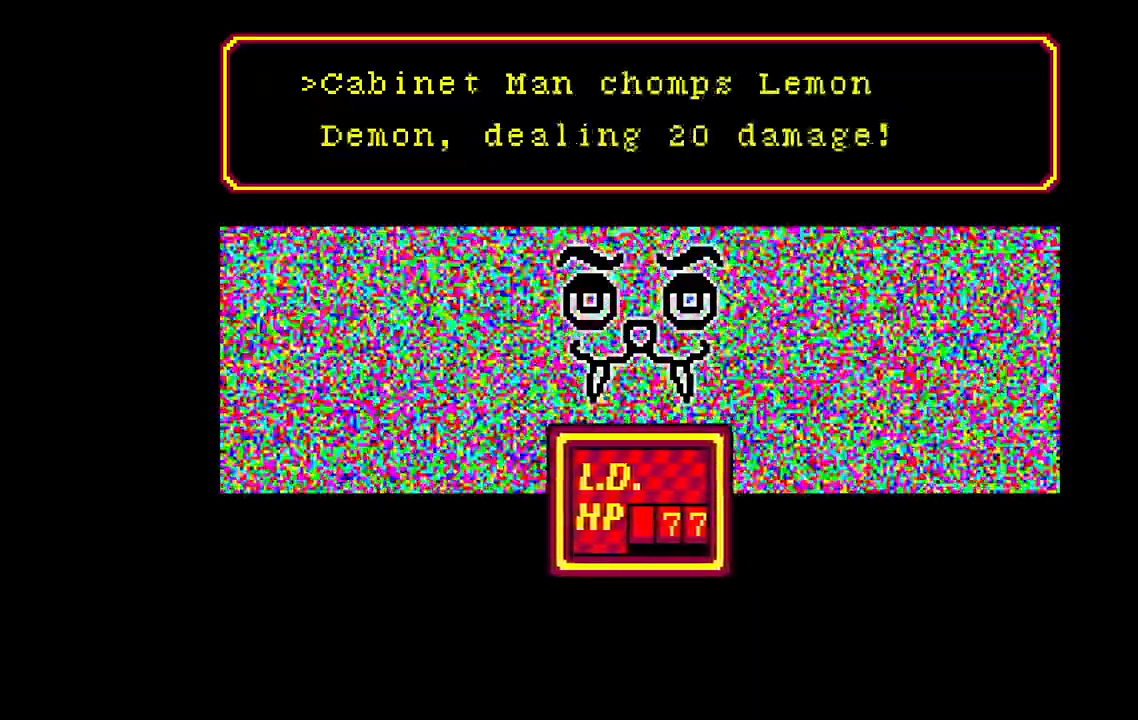
{"keys": [], "events": [[167, "s", "up"]]}
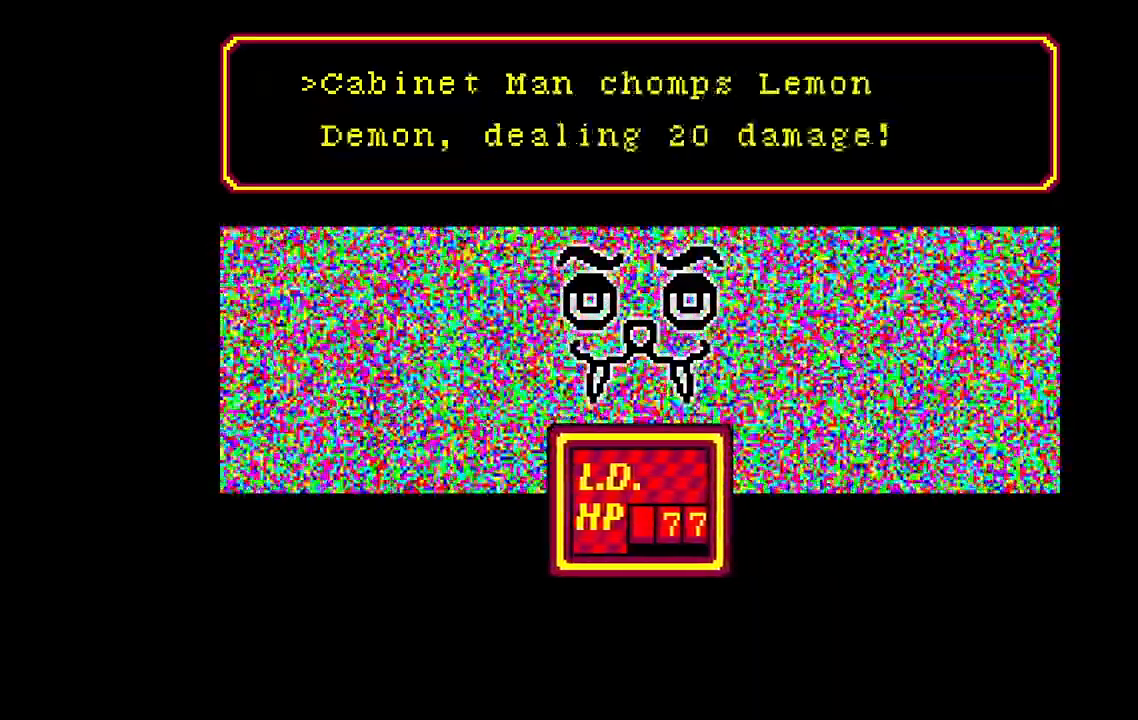
{"keys": ["s"], "events": [[467, "s", "down"]]}
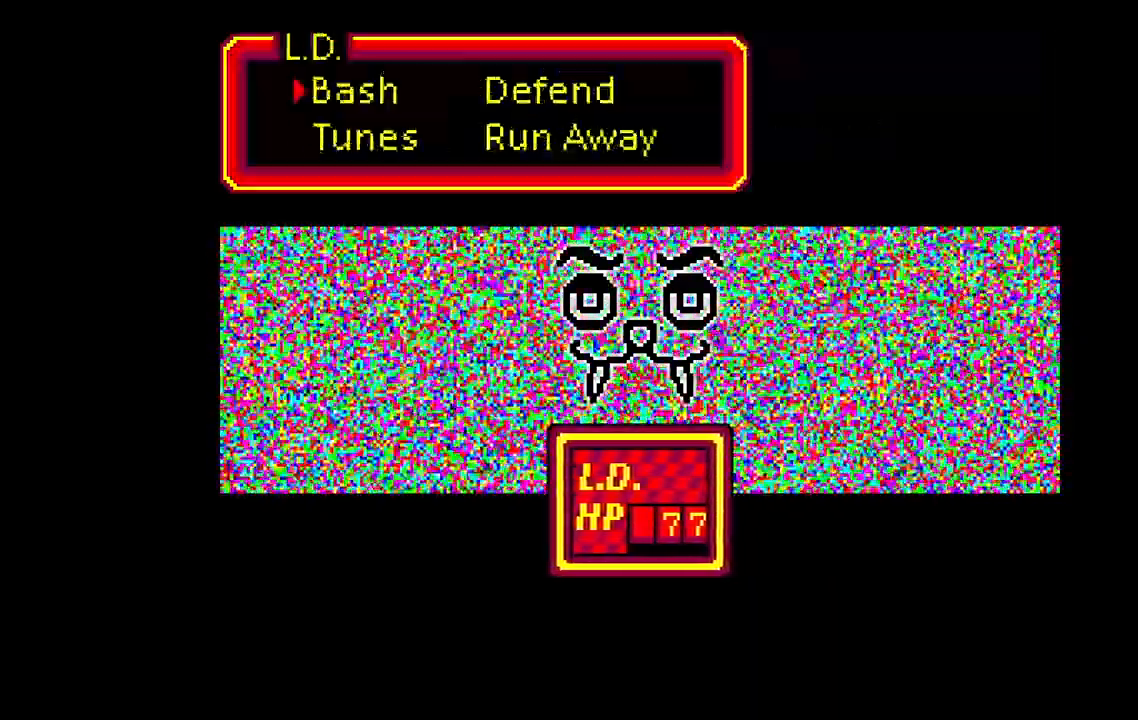
{"keys": [], "events": [[100, "s", "up"], [283, "space", "down"], [417, "space", "up"]]}
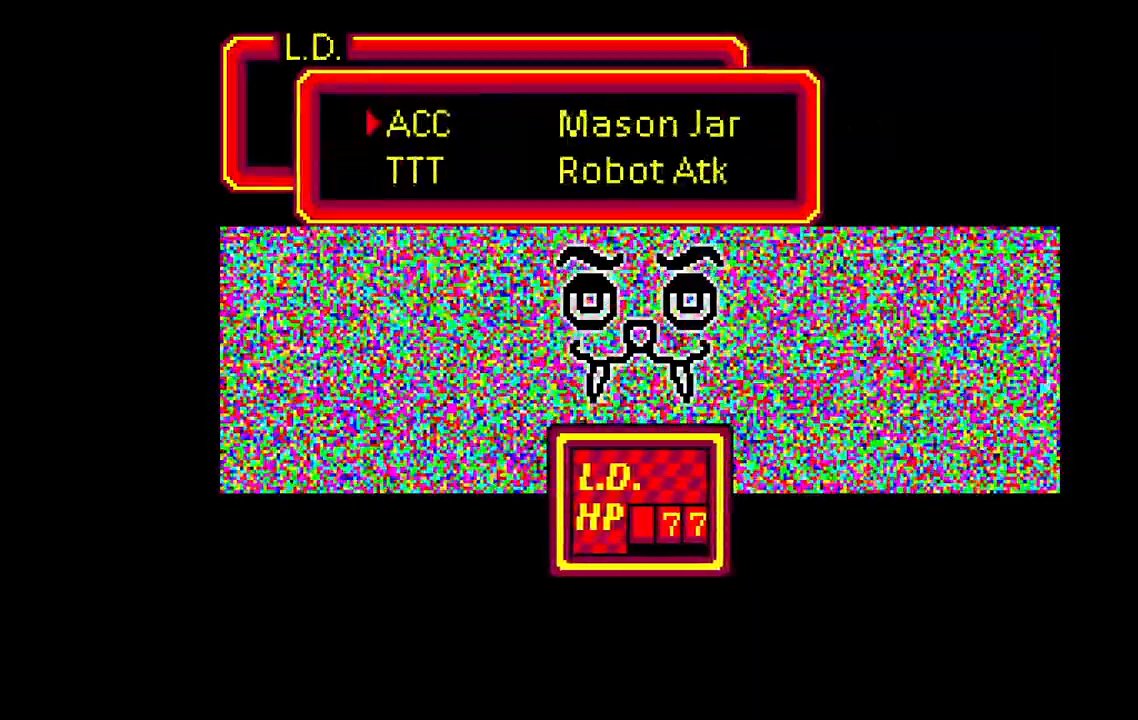
{"keys": ["d"], "events": [[350, "d", "down"]]}
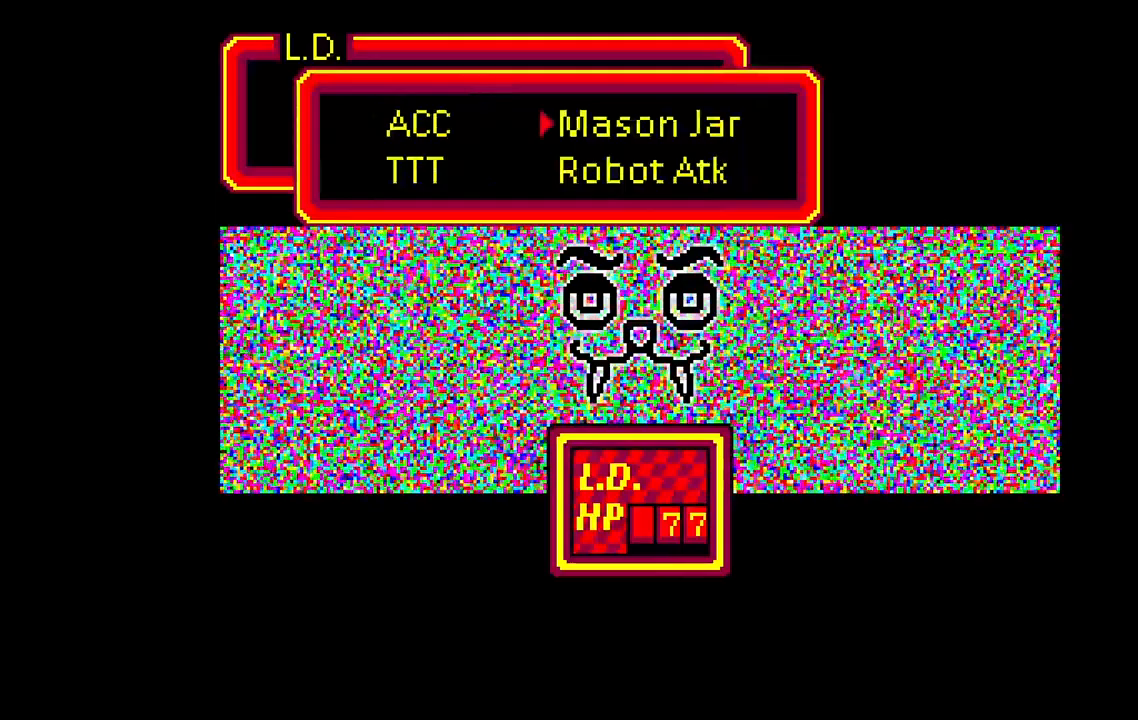
{"keys": ["space"], "events": [[17, "d", "up"], [167, "s", "down"], [317, "s", "up"], [367, "space", "down"]]}
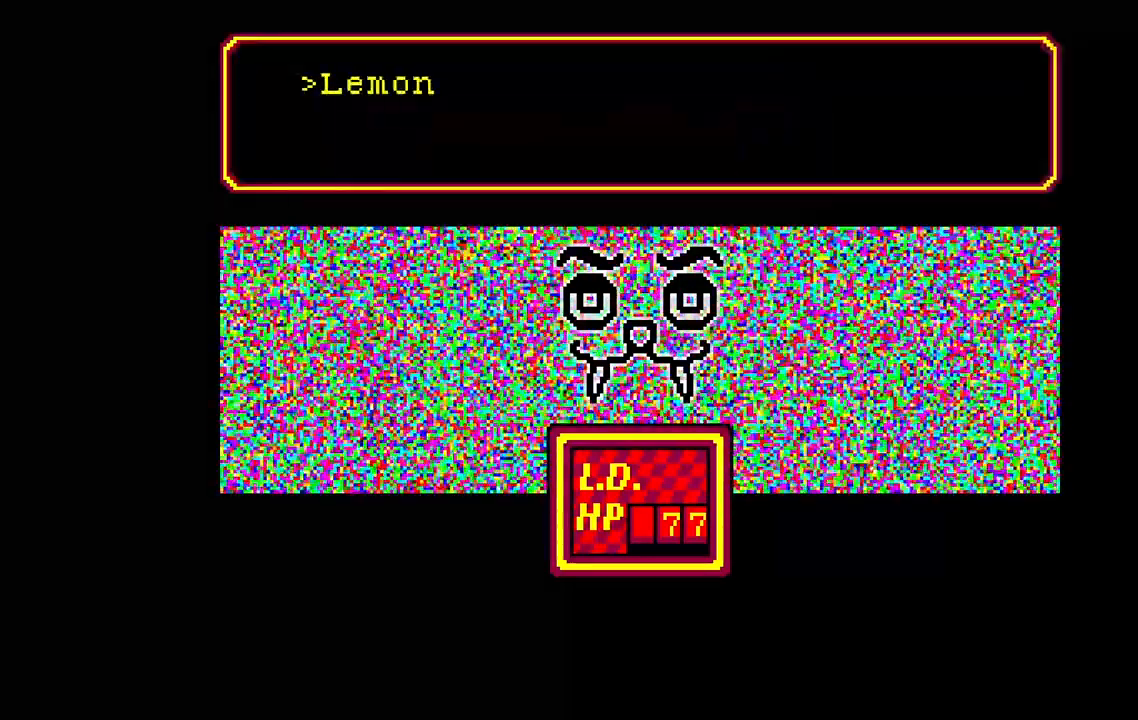
{"keys": [], "events": [[33, "space", "up"]]}
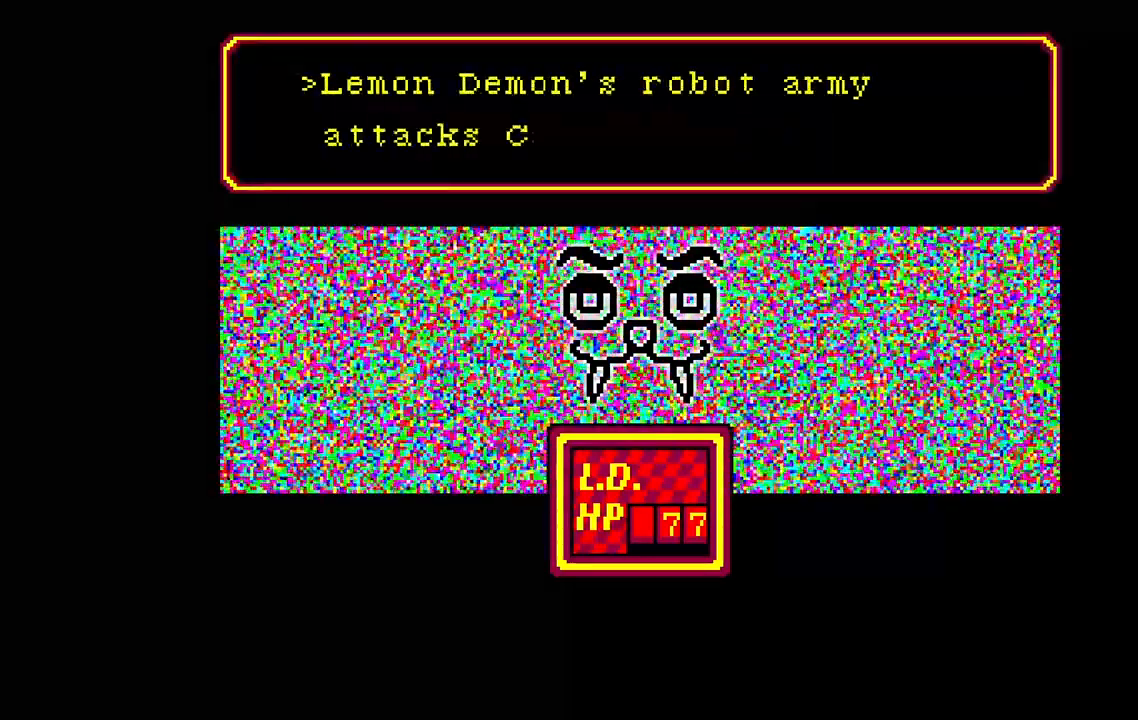
{"keys": [], "events": []}
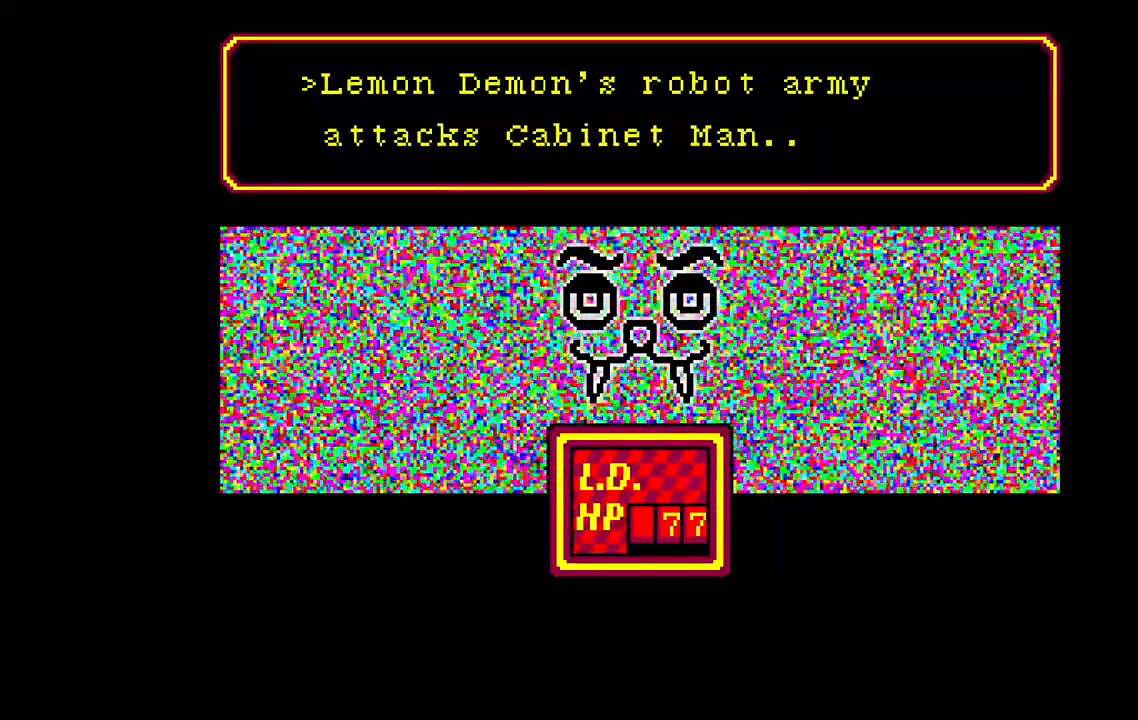
{"keys": [], "events": []}
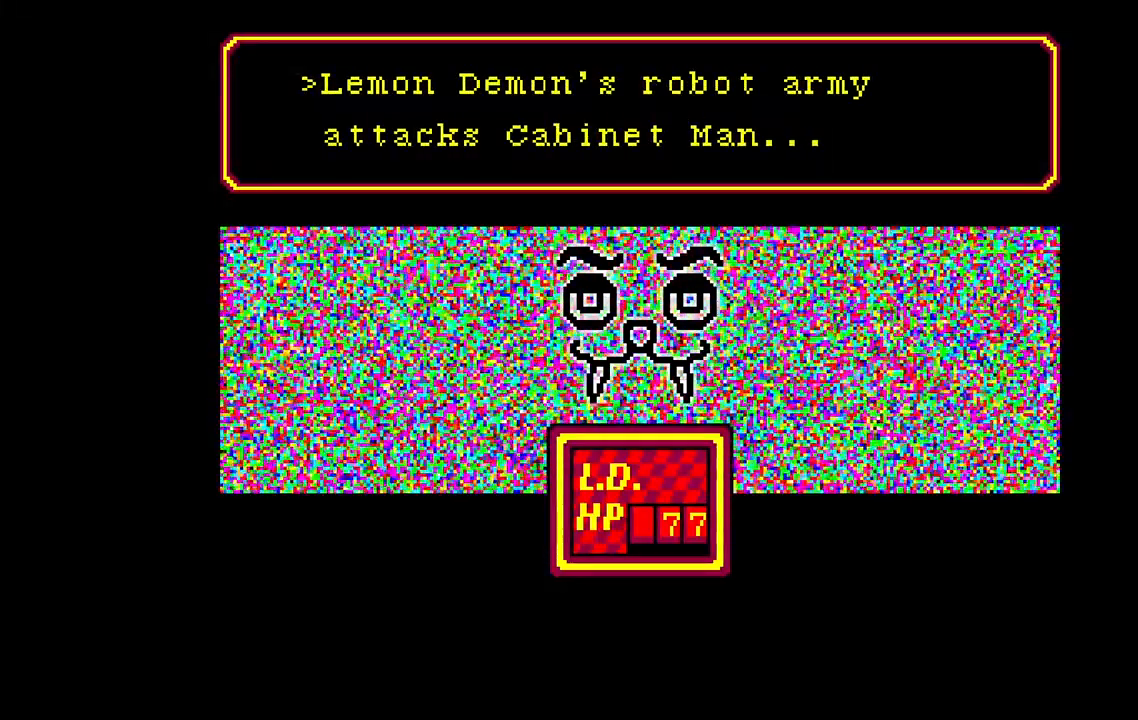
{"keys": [], "events": []}
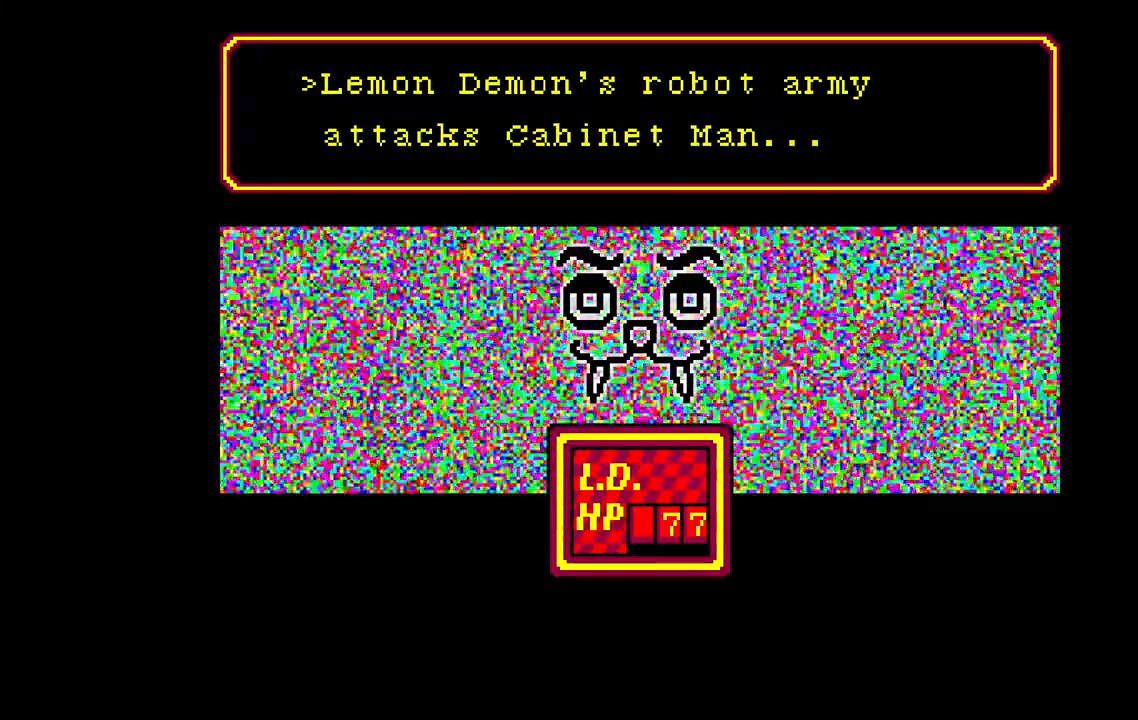
{"keys": [], "events": []}
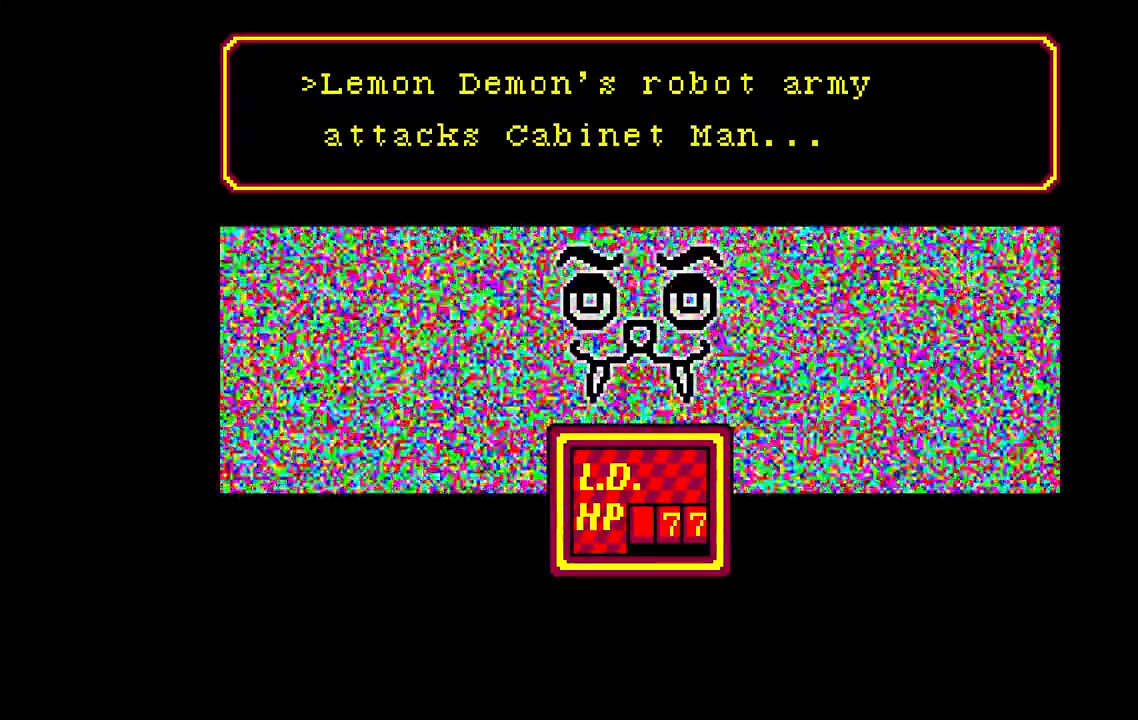
{"keys": [], "events": [[367, "space", "down"], [483, "space", "up"]]}
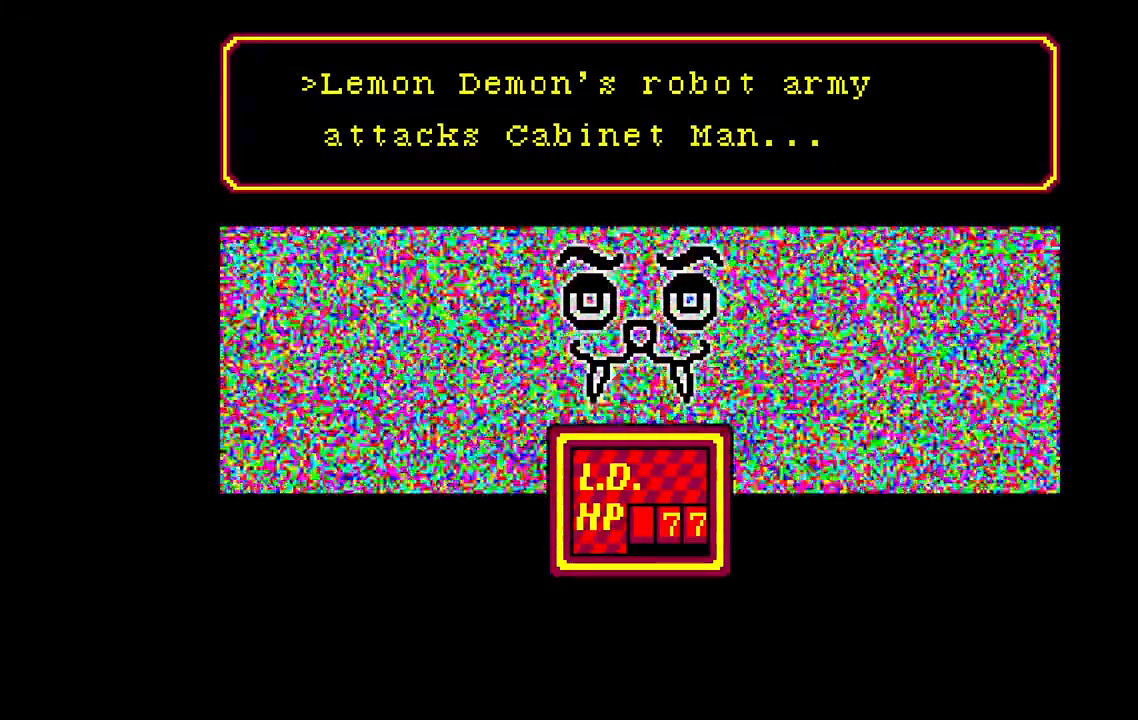
{"keys": [], "events": []}
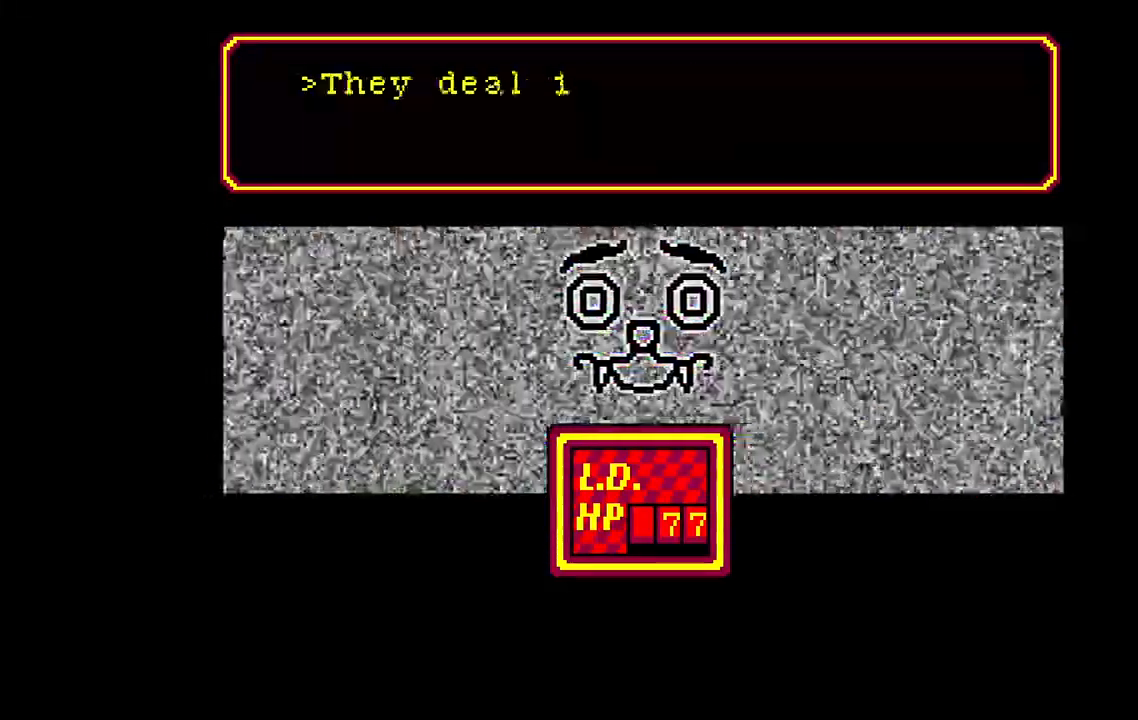
{"keys": [], "events": []}
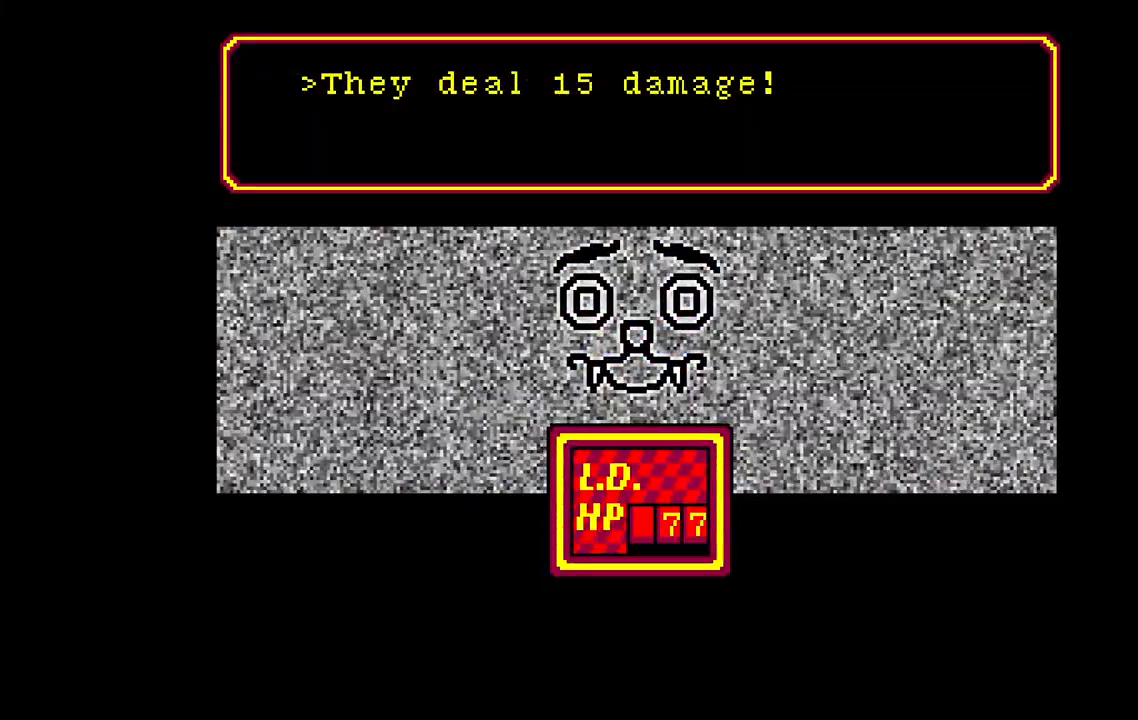
{"keys": ["space"], "events": [[500, "space", "down"]]}
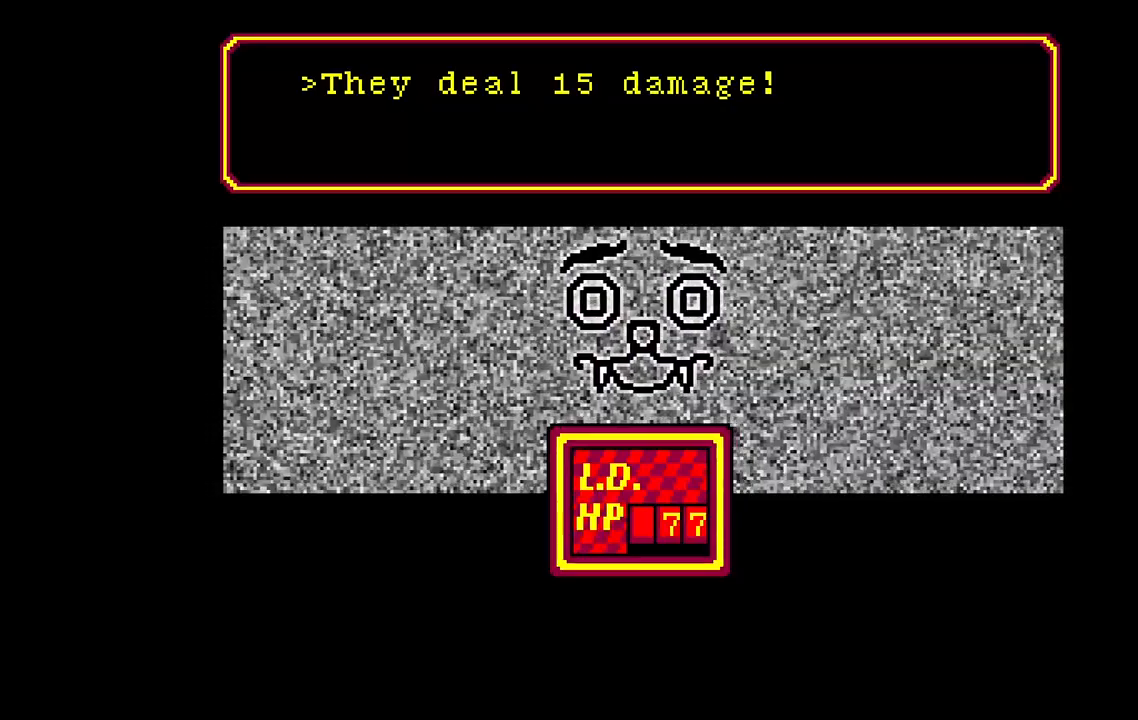
{"keys": [], "events": [[133, "space", "up"]]}
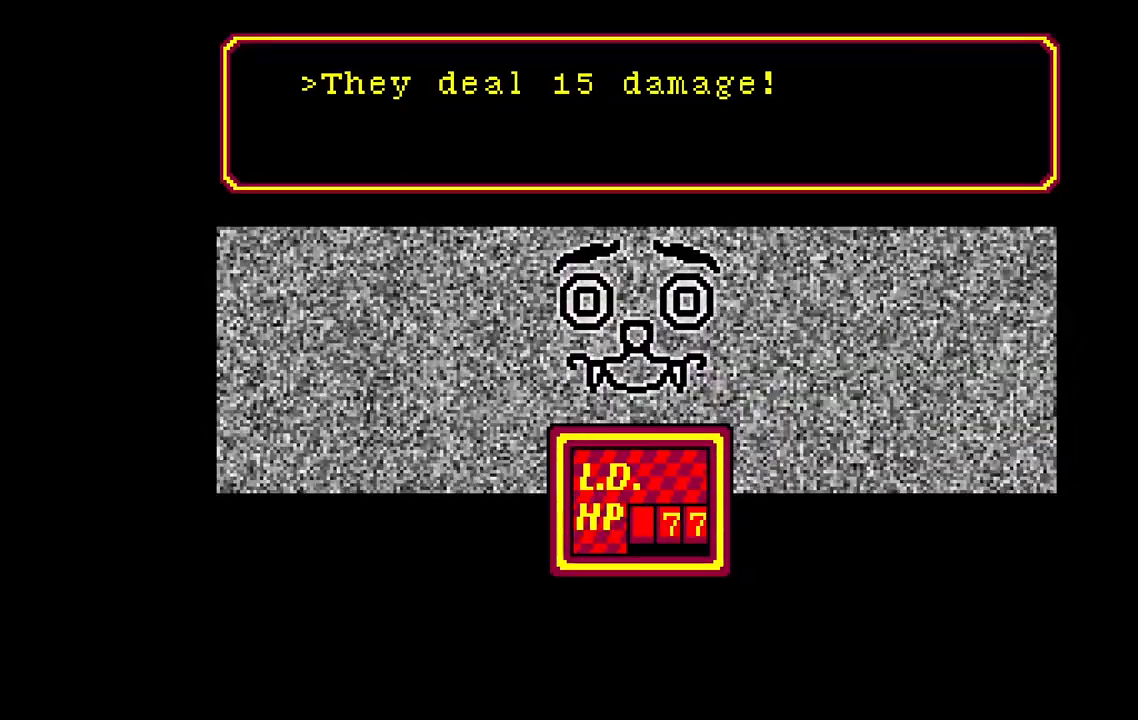
{"keys": ["space"], "events": [[383, "space", "down"]]}
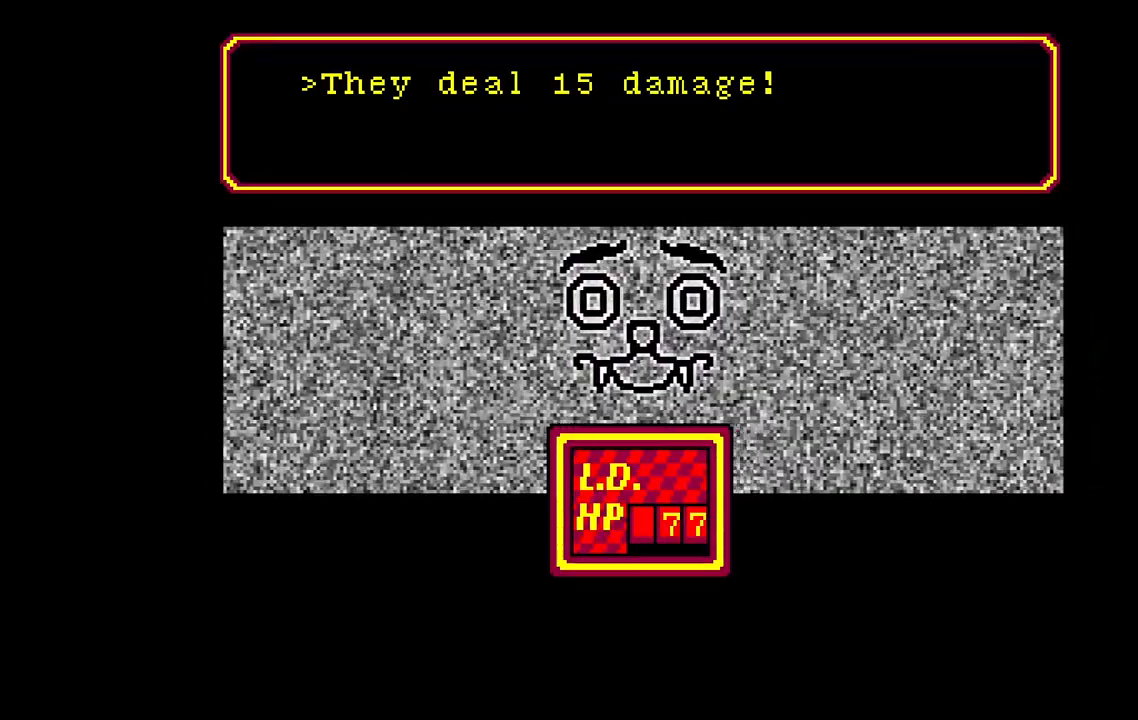
{"keys": [], "events": [[83, "space", "up"]]}
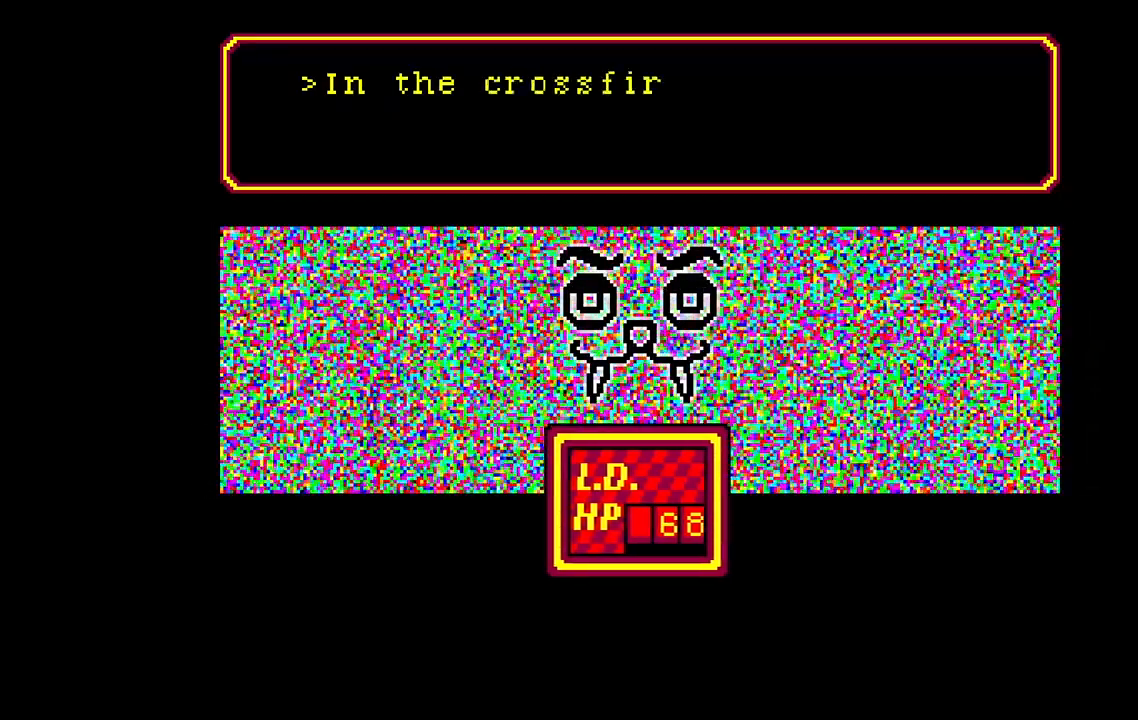
{"keys": [], "events": []}
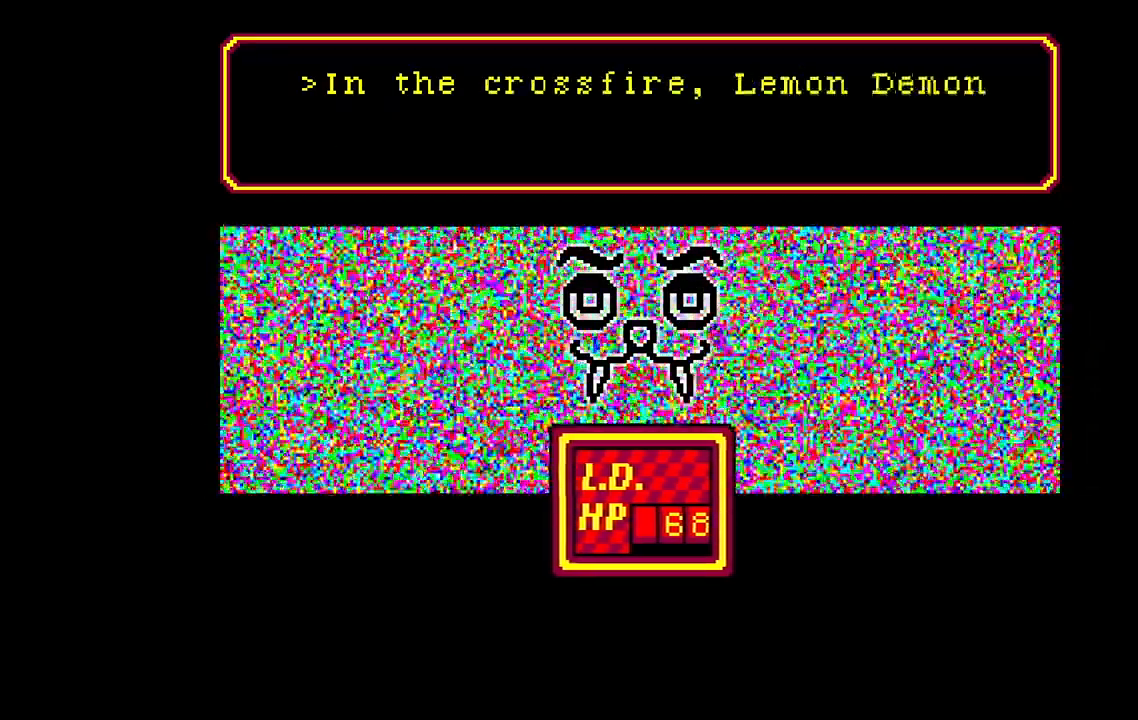
{"keys": [], "events": []}
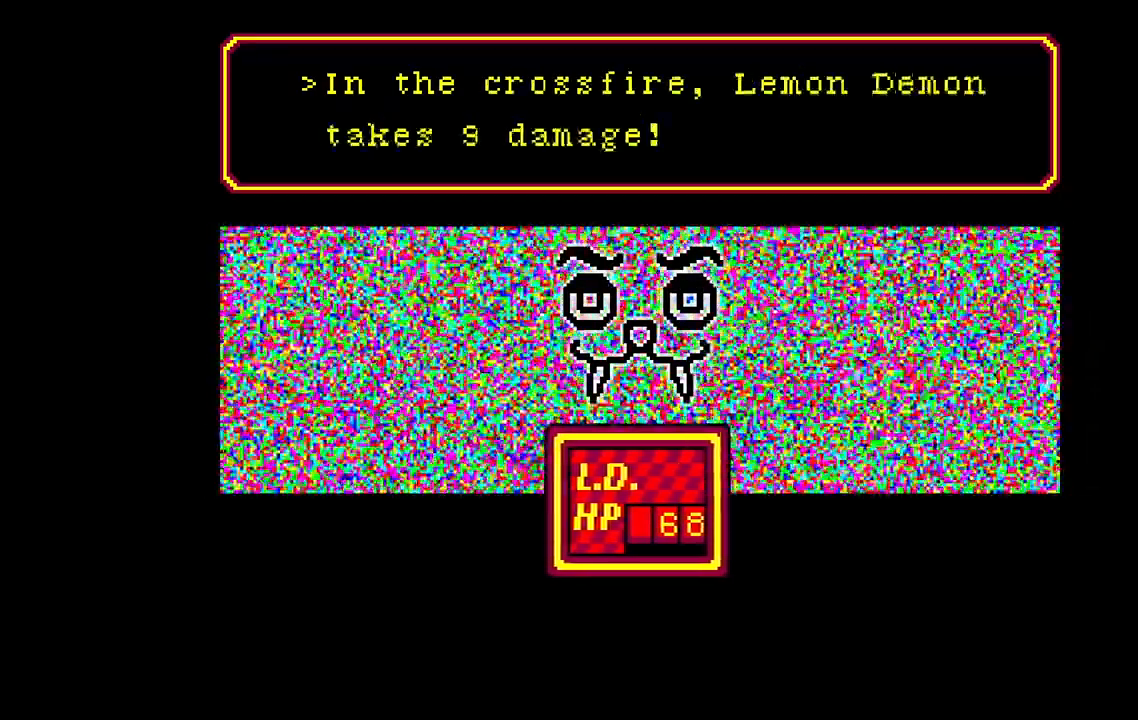
{"keys": [], "events": []}
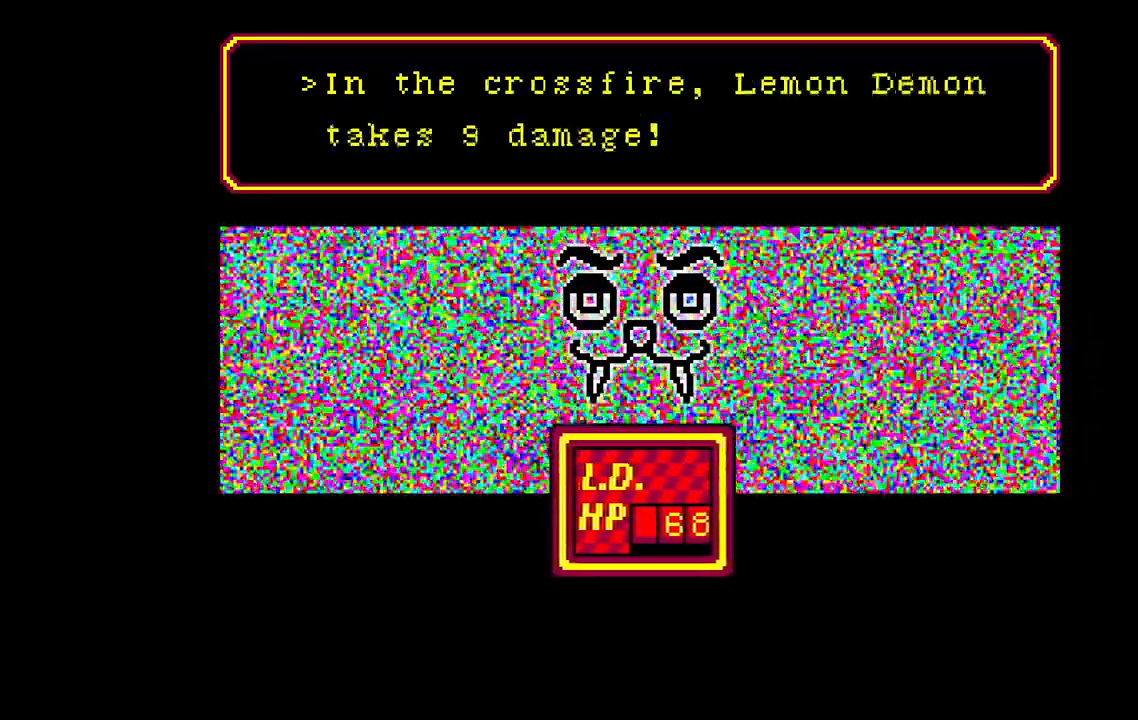
{"keys": [], "events": [[150, "space", "down"], [300, "space", "up"]]}
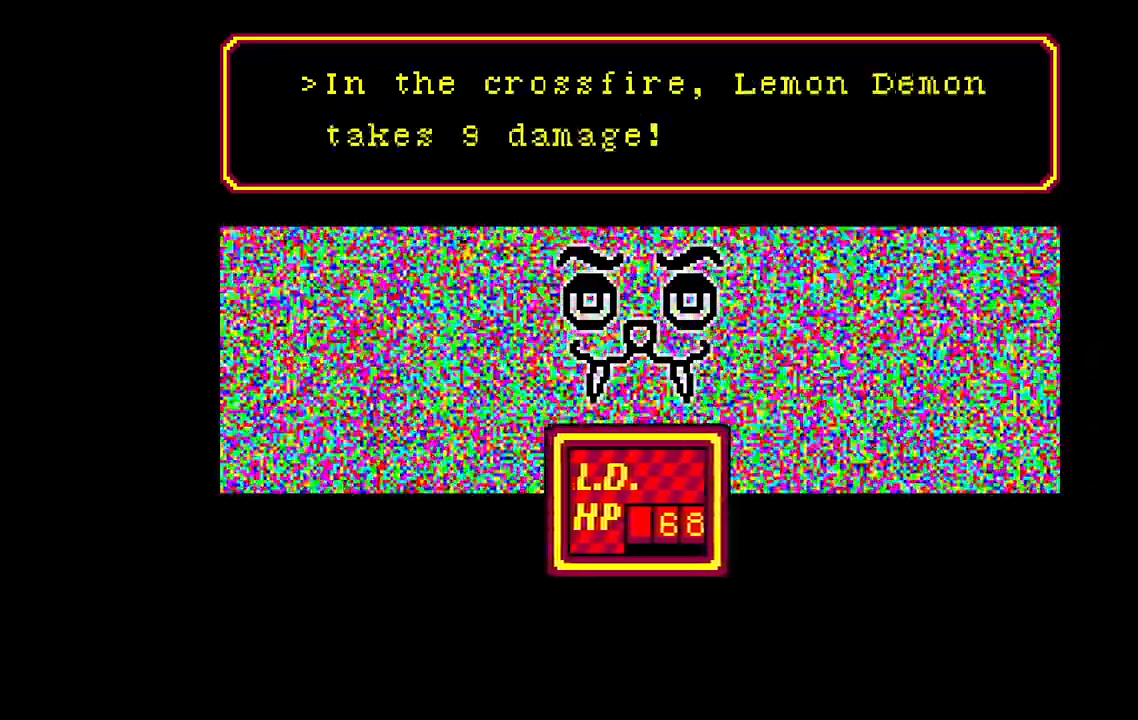
{"keys": [], "events": []}
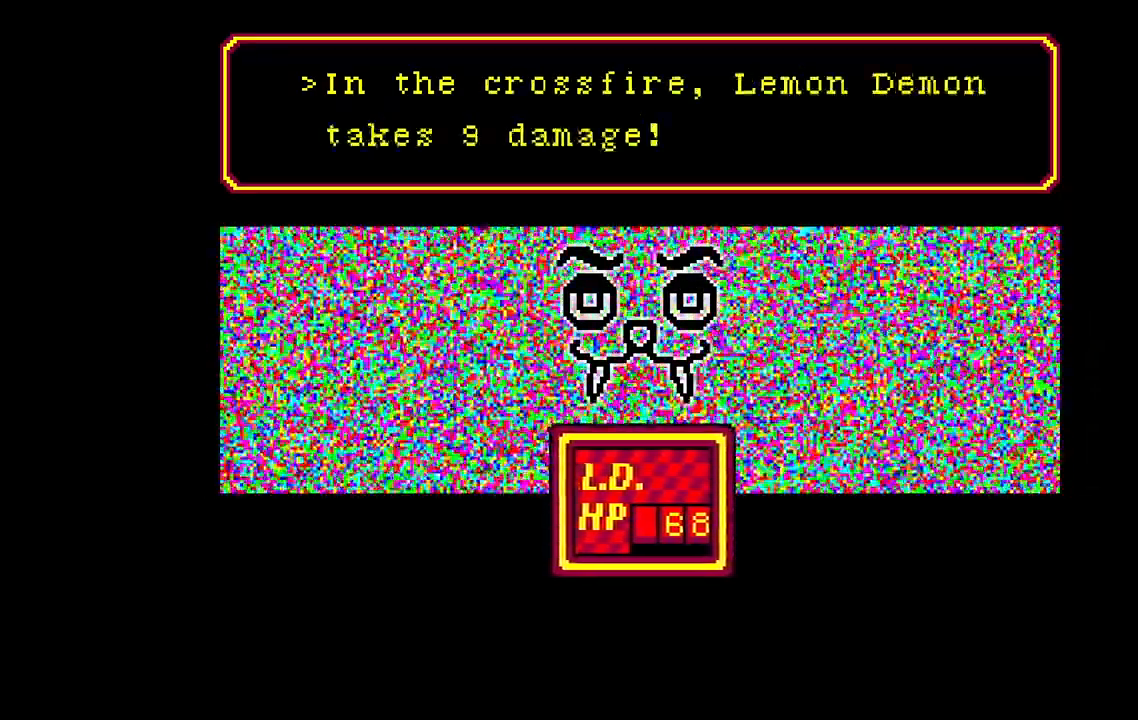
{"keys": [], "events": []}
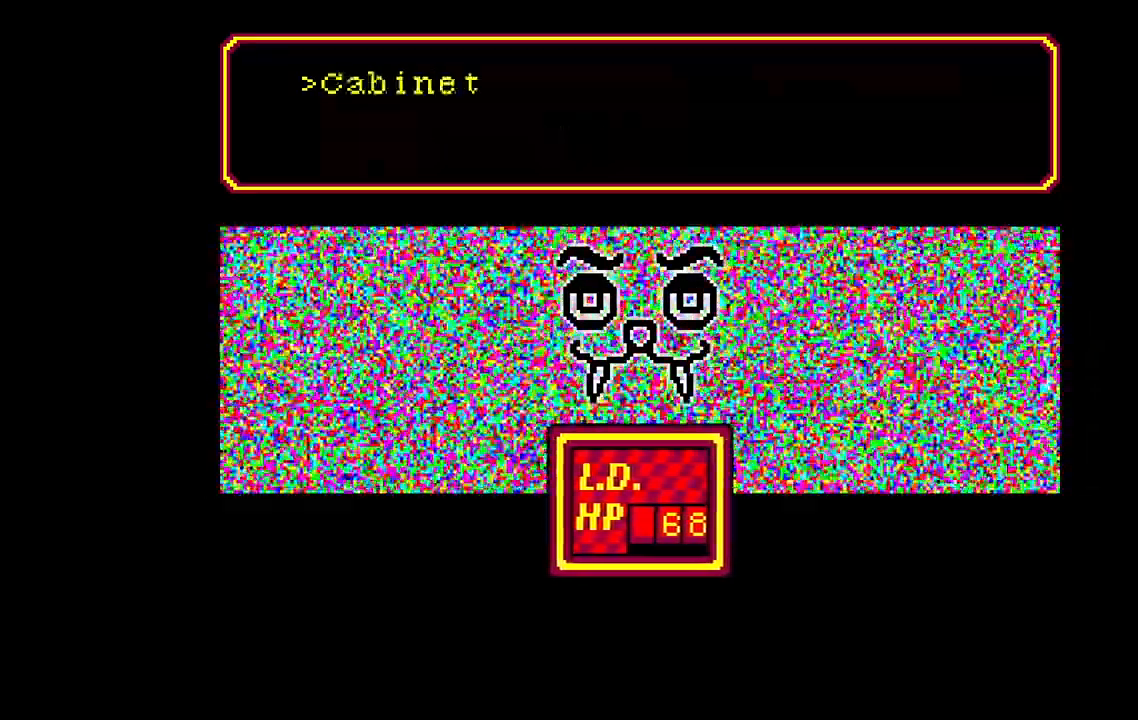
{"keys": [], "events": []}
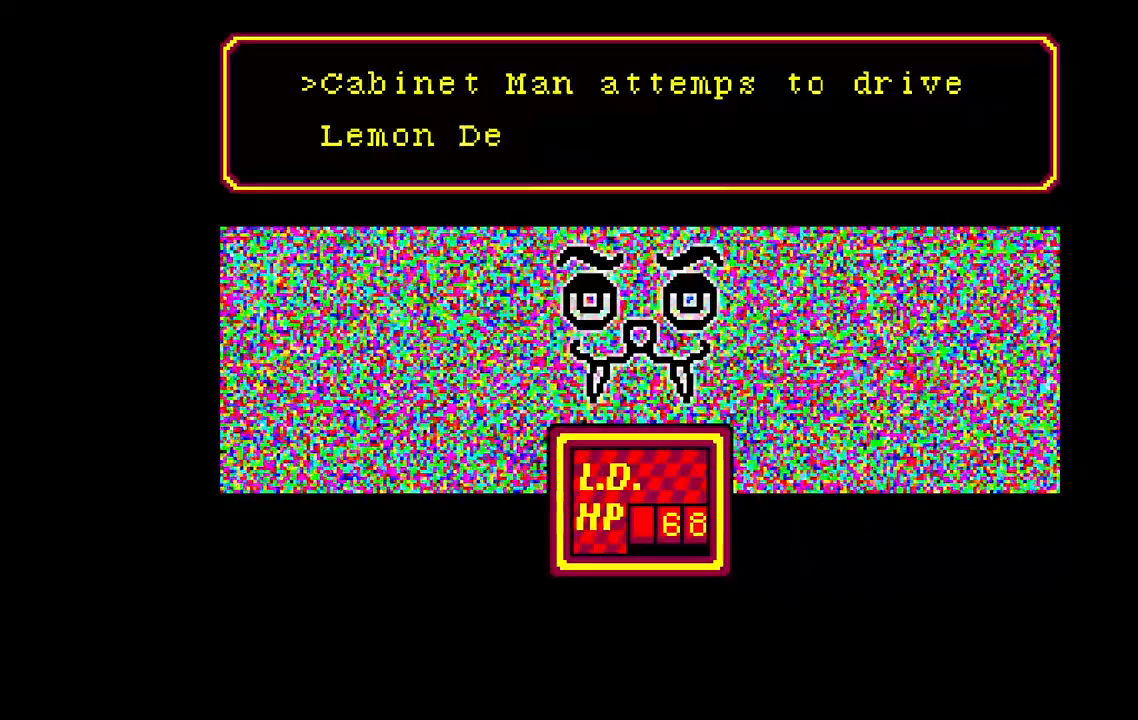
{"keys": [], "events": []}
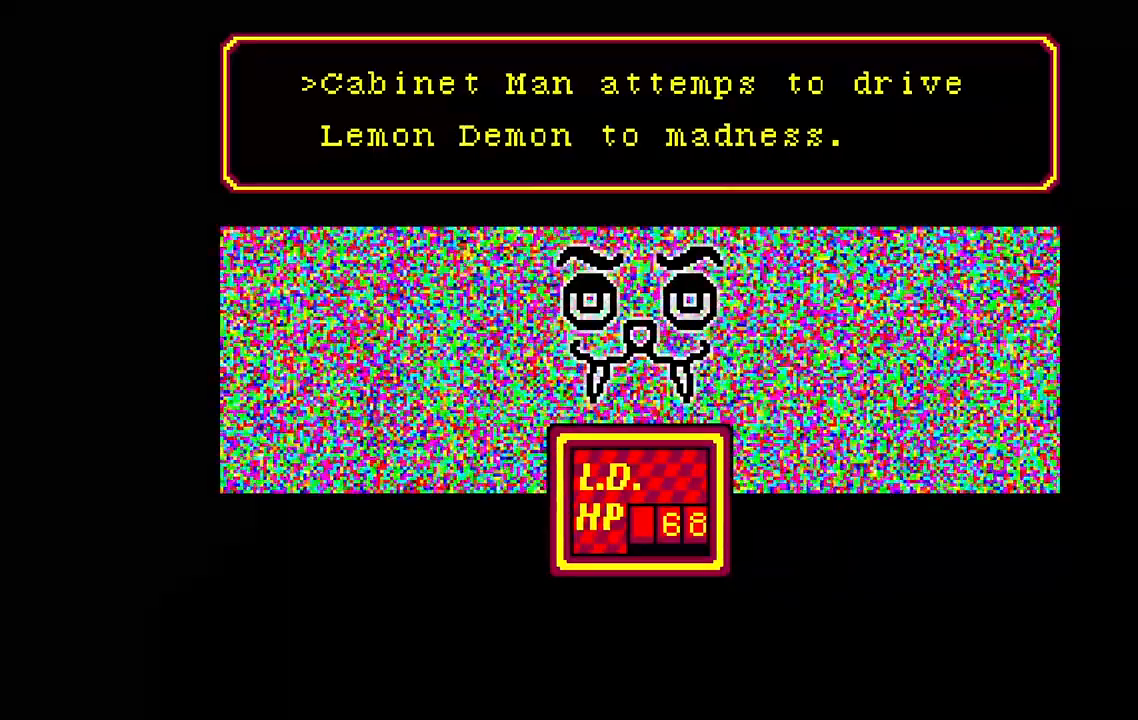
{"keys": [], "events": []}
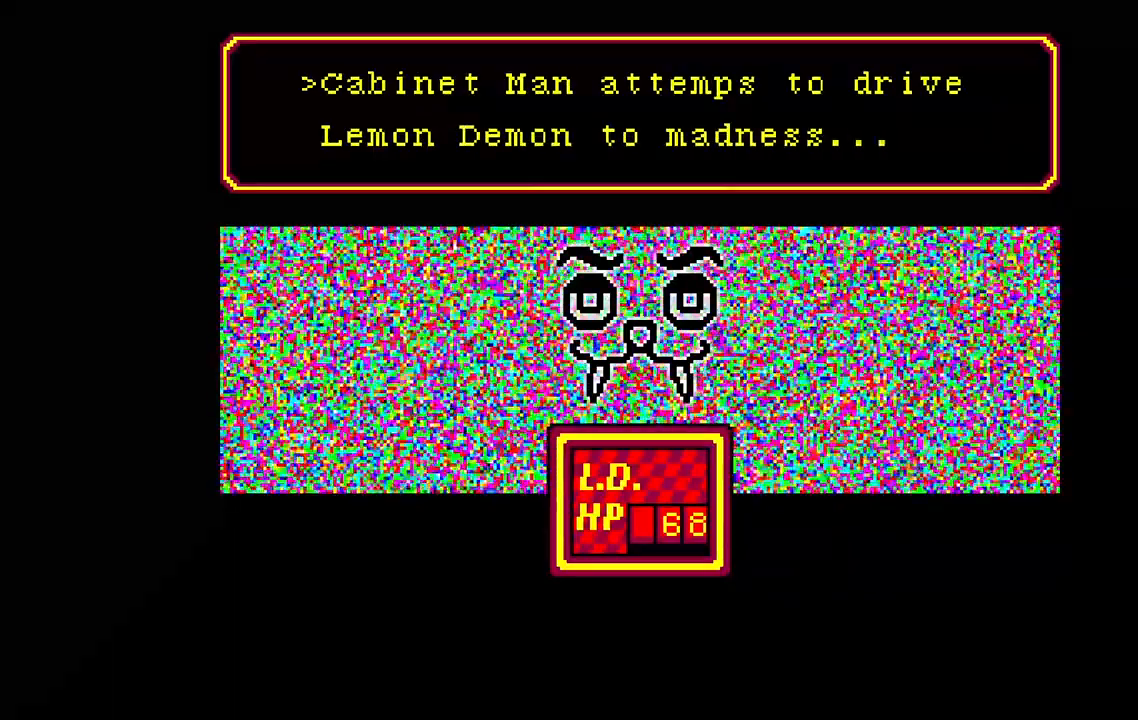
{"keys": ["space"], "events": [[417, "space", "down"]]}